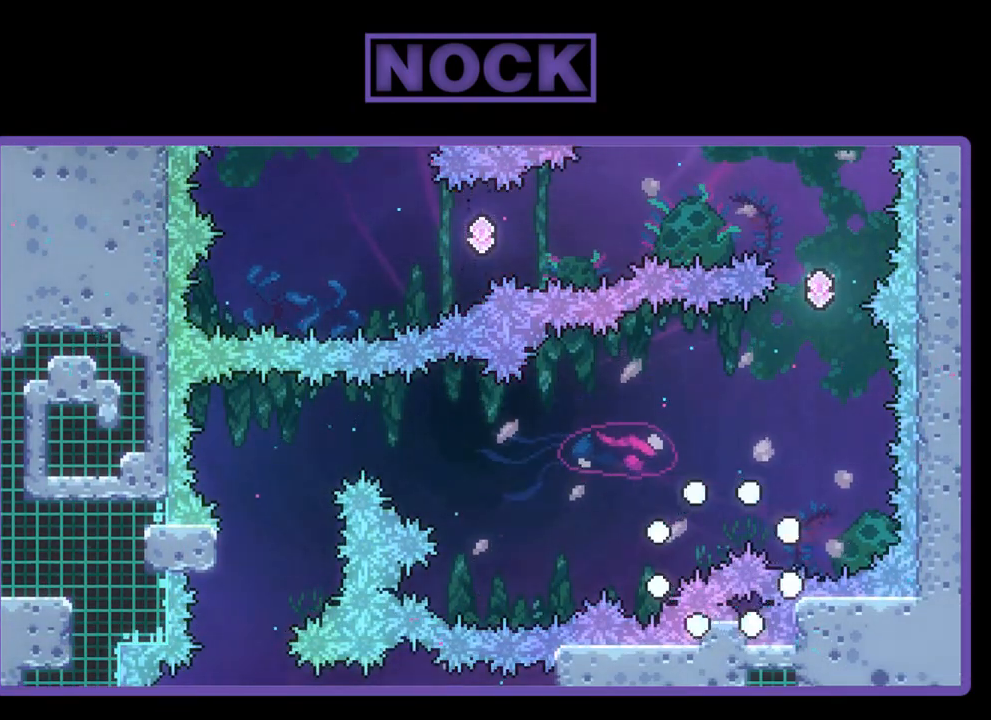
Gameplay with a controller (PlayStation layout); each line is a JSON object with the inputs held at the frame after it. "events" lists button and stick changes between this image and that frame as [ms after this image, input, new state], when the widget could be followed in between. Not read: right_stick.
{"buttons": ["R2"], "left_stick": "center", "events": [[267, "R2", "down"]]}
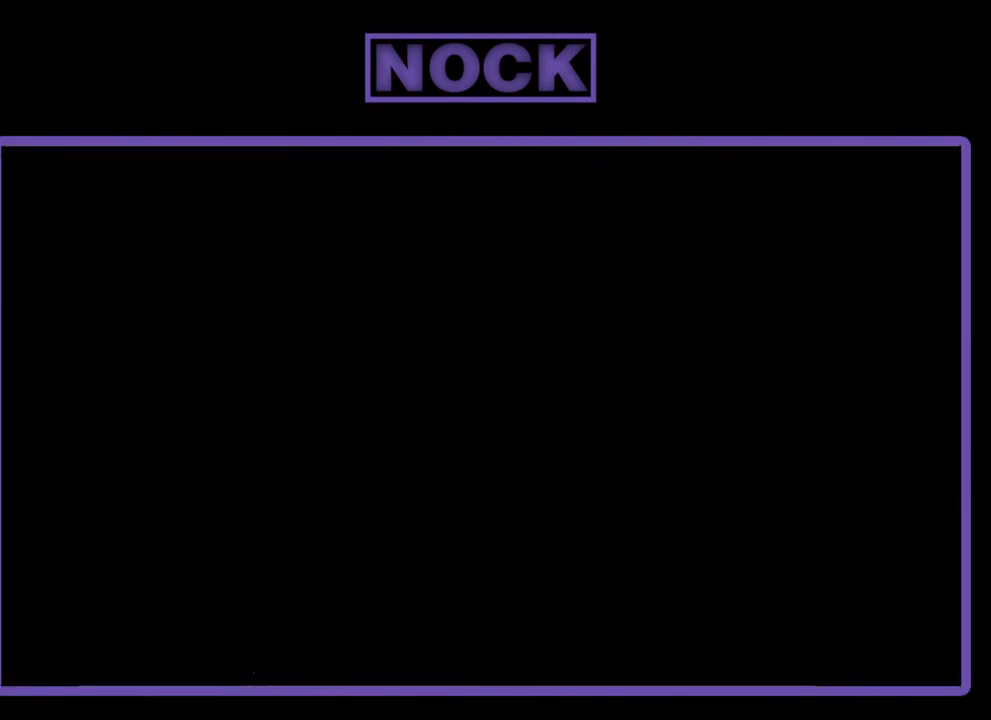
{"buttons": ["R2"], "left_stick": "center", "events": []}
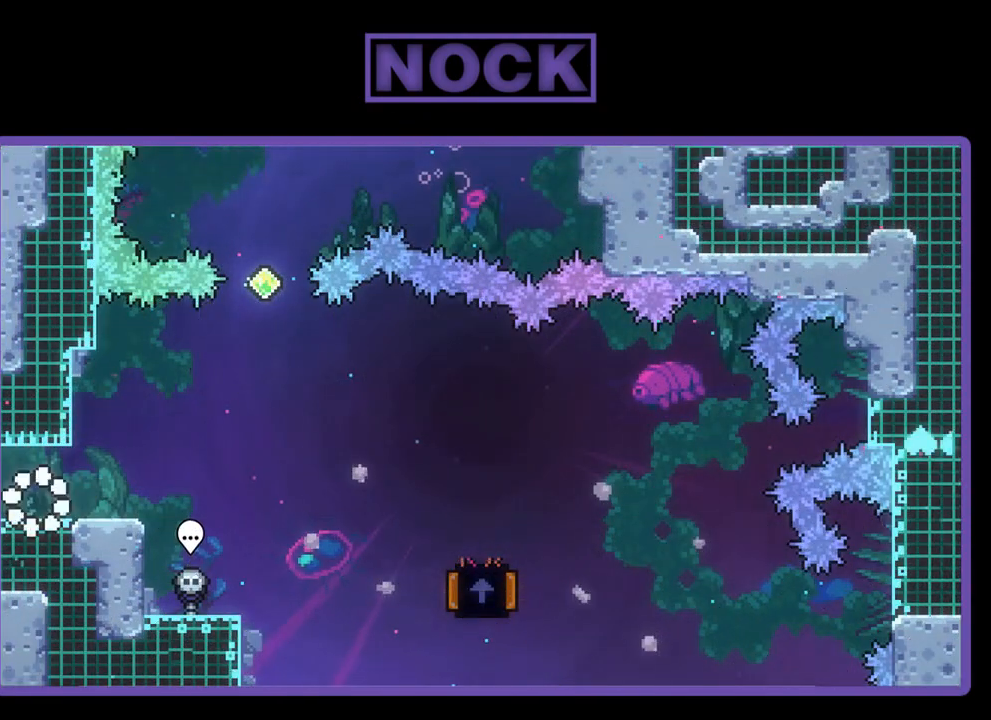
{"buttons": ["R2", "DPAD_RIGHT"], "left_stick": "center", "events": [[100, "DPAD_RIGHT", "down"]]}
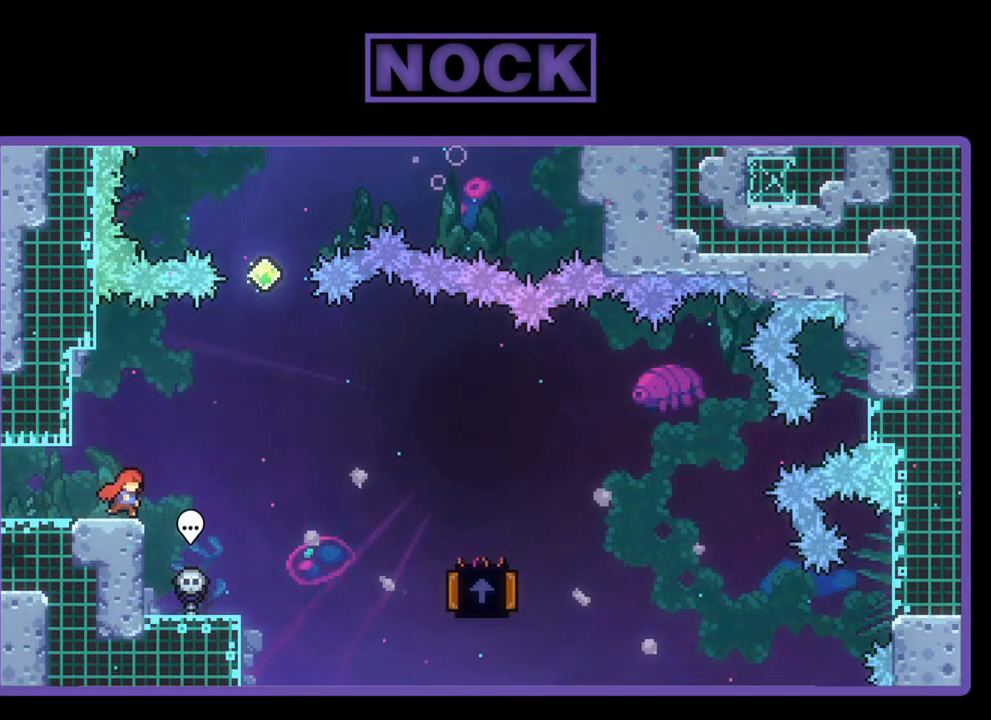
{"buttons": ["R2", "DPAD_RIGHT"], "left_stick": "center", "events": [[67, "CROSS", "down"], [300, "CROSS", "up"]]}
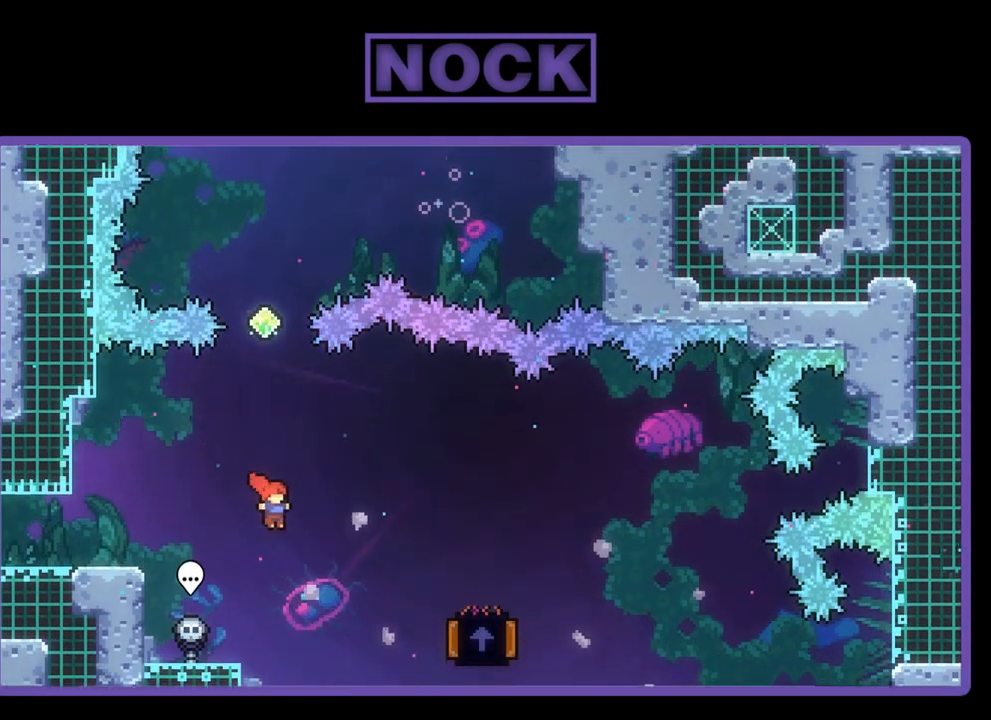
{"buttons": ["CIRCLE", "R2"], "left_stick": "center", "events": [[267, "CIRCLE", "down"], [467, "DPAD_RIGHT", "up"]]}
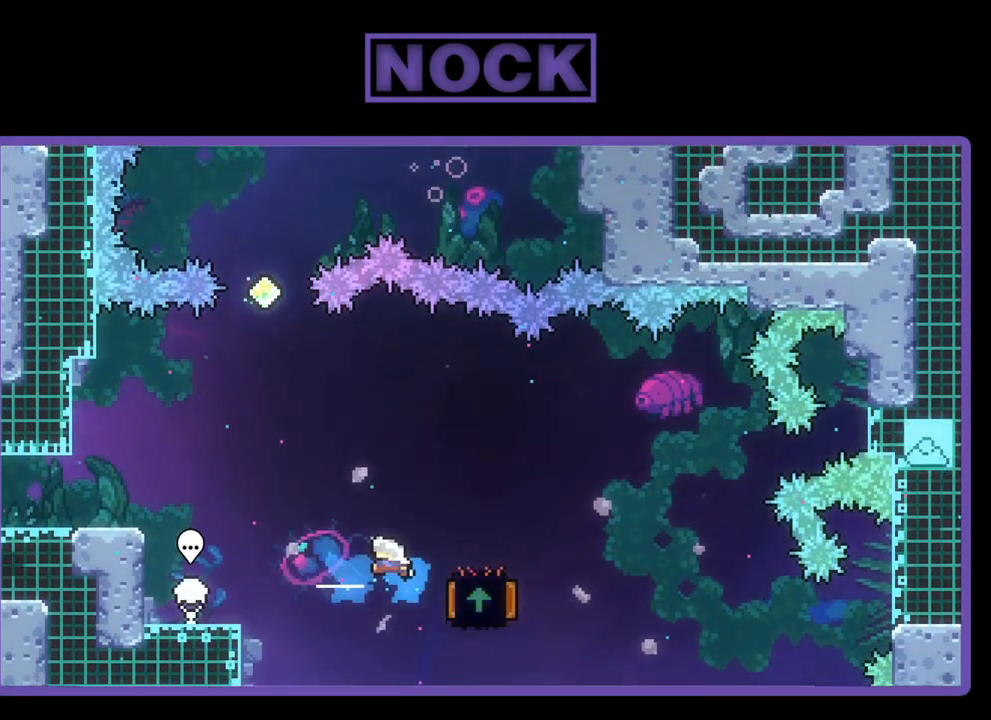
{"buttons": ["R2", "DPAD_UP", "DPAD_LEFT"], "left_stick": "center", "events": [[33, "CIRCLE", "up"], [67, "DPAD_LEFT", "down"], [267, "DPAD_UP", "down"]]}
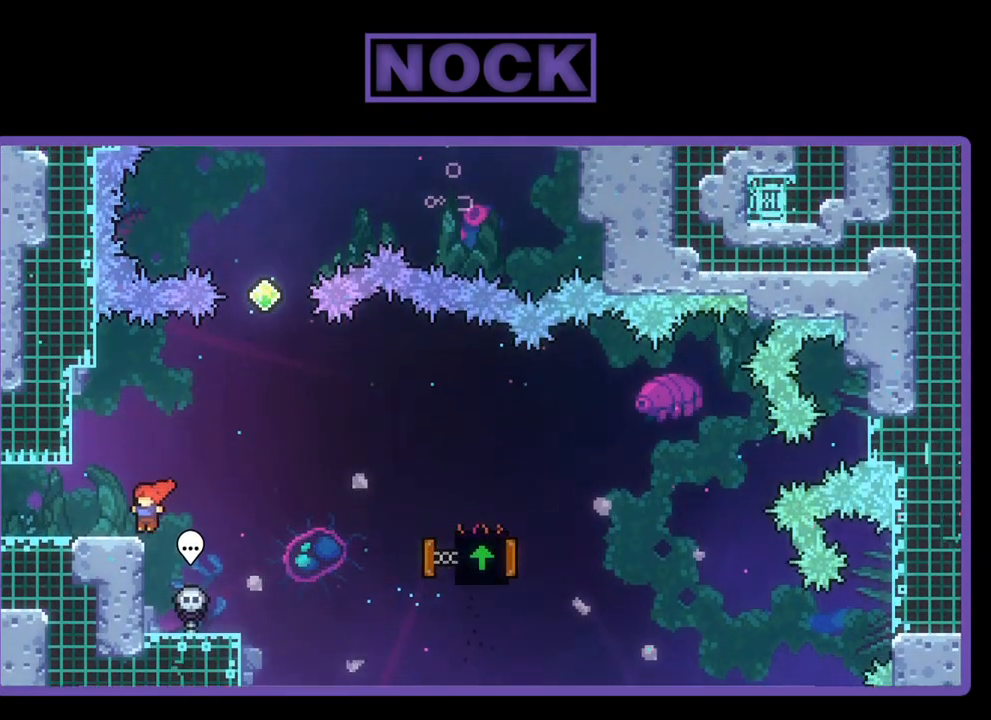
{"buttons": ["CROSS", "R2", "DPAD_RIGHT"], "left_stick": "center", "events": [[67, "DPAD_UP", "up"], [133, "DPAD_LEFT", "up"], [200, "DPAD_RIGHT", "down"], [267, "CROSS", "down"]]}
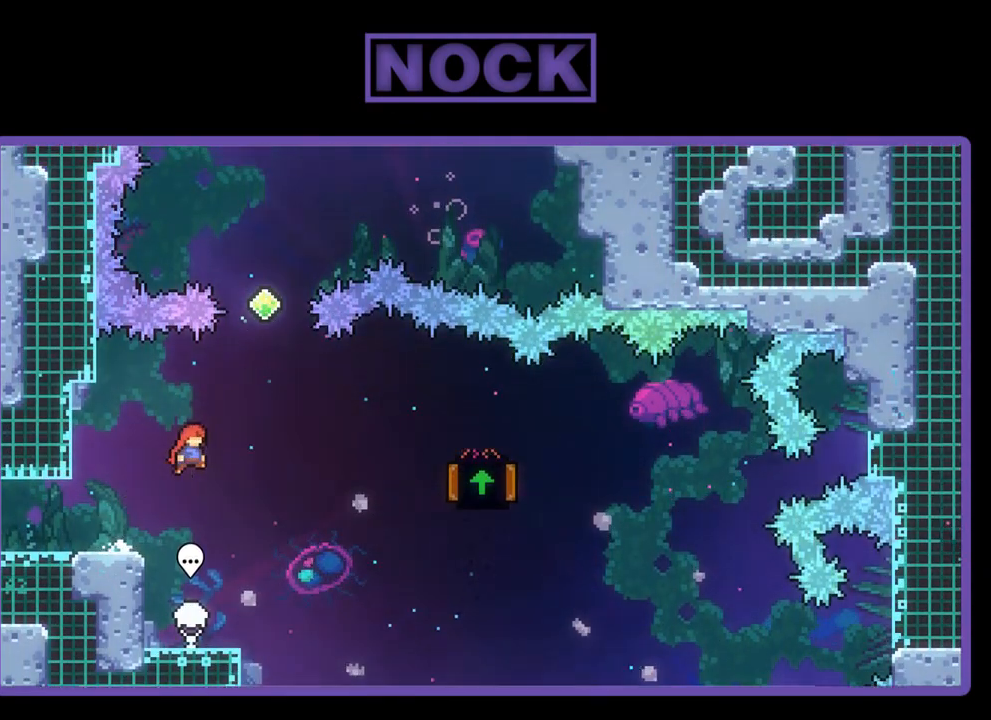
{"buttons": ["CIRCLE", "R2", "DPAD_UP"], "left_stick": "center", "events": [[133, "DPAD_UP", "down"], [167, "DPAD_RIGHT", "up"], [200, "CROSS", "up"], [267, "CIRCLE", "down"]]}
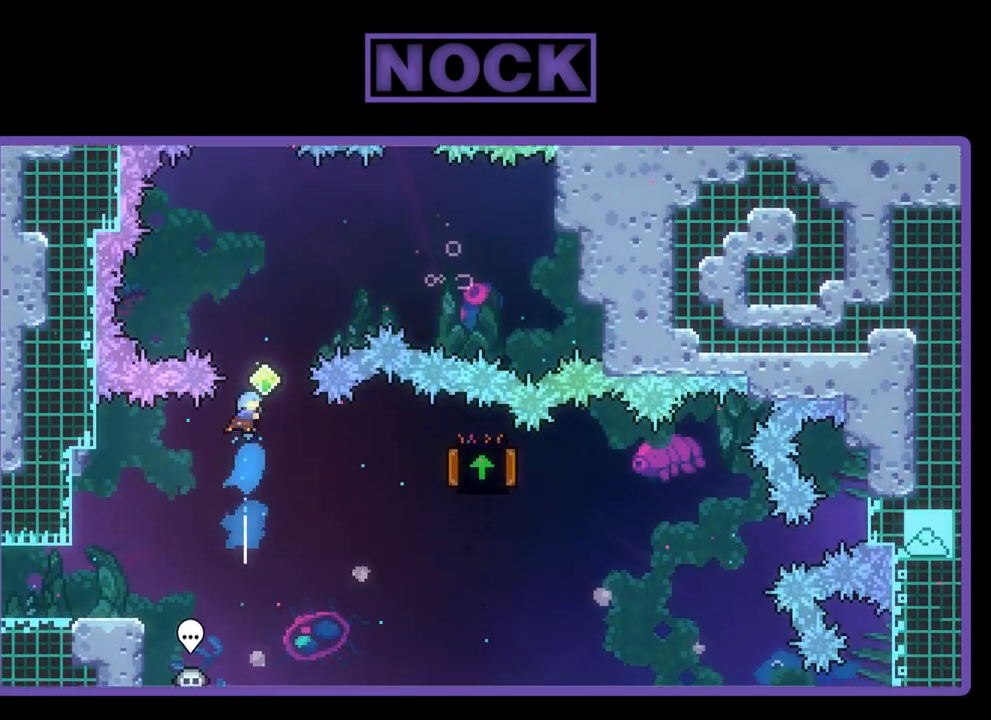
{"buttons": ["CIRCLE", "R2", "DPAD_UP", "DPAD_RIGHT"], "left_stick": "center", "events": [[167, "CIRCLE", "up"], [233, "DPAD_RIGHT", "down"], [267, "CIRCLE", "down"]]}
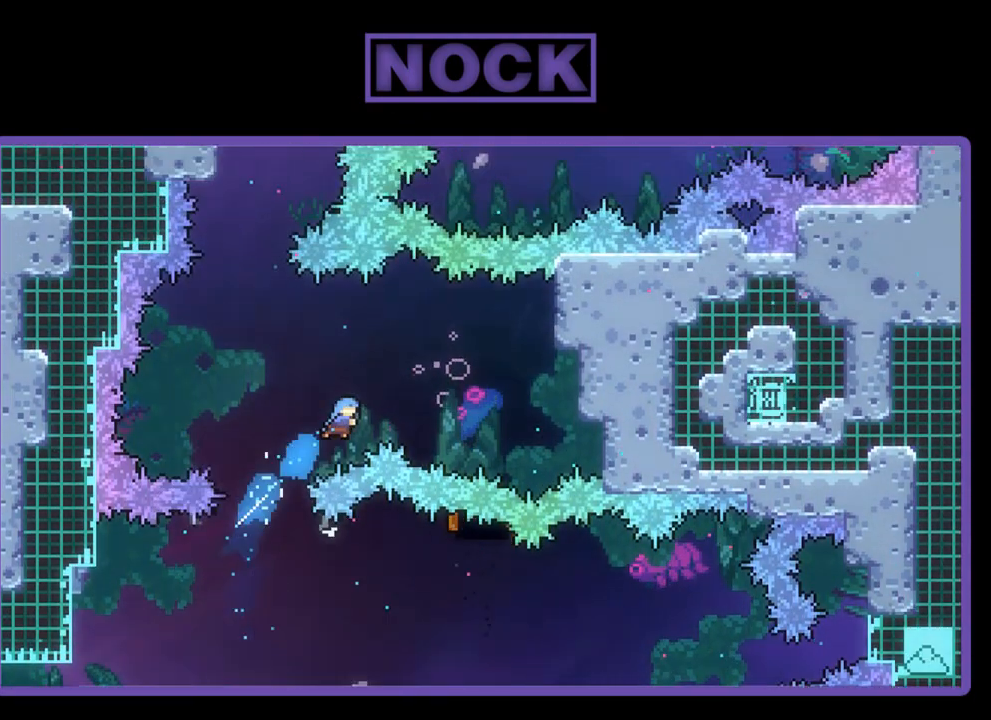
{"buttons": ["R2", "DPAD_UP"], "left_stick": "center", "events": [[233, "CIRCLE", "up"], [233, "DPAD_UP", "up"], [467, "DPAD_UP", "down"], [500, "DPAD_RIGHT", "up"]]}
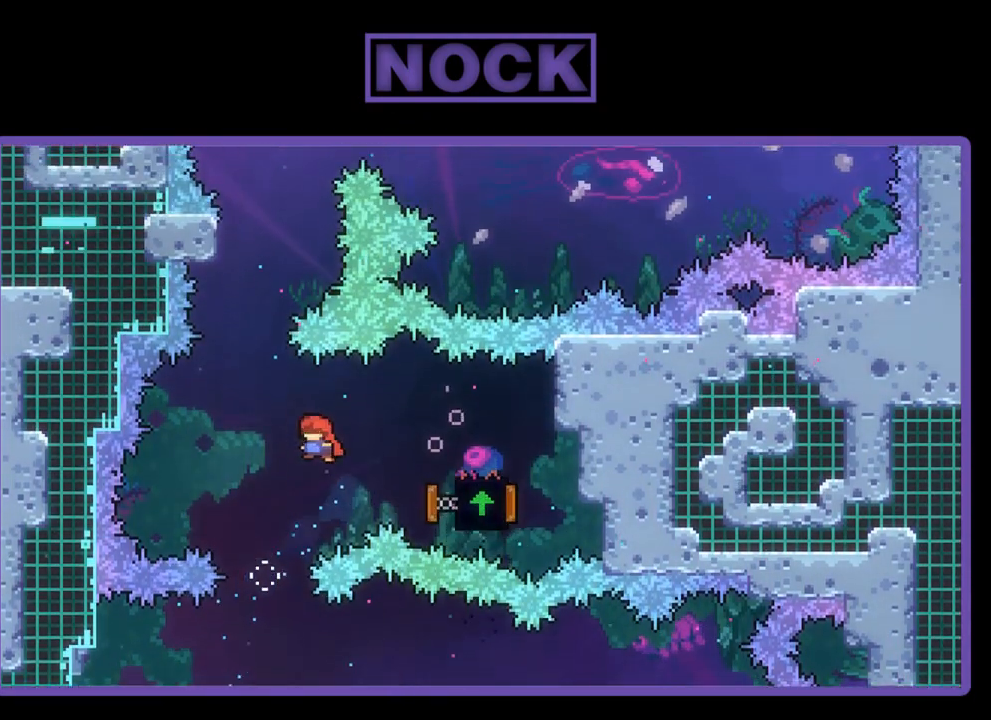
{"buttons": ["CROSS", "R2", "DPAD_UP"], "left_stick": "center", "events": [[233, "CIRCLE", "down"], [433, "CIRCLE", "up"], [500, "CROSS", "down"]]}
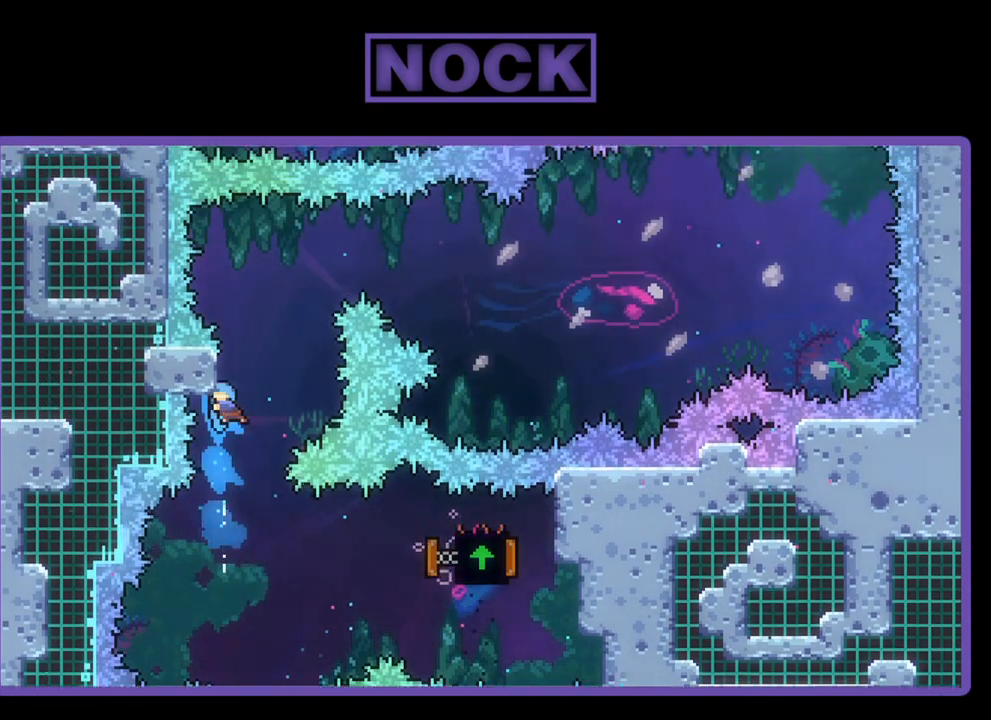
{"buttons": ["CROSS", "R2", "DPAD_UP", "DPAD_RIGHT"], "left_stick": "center", "events": [[33, "DPAD_RIGHT", "down"]]}
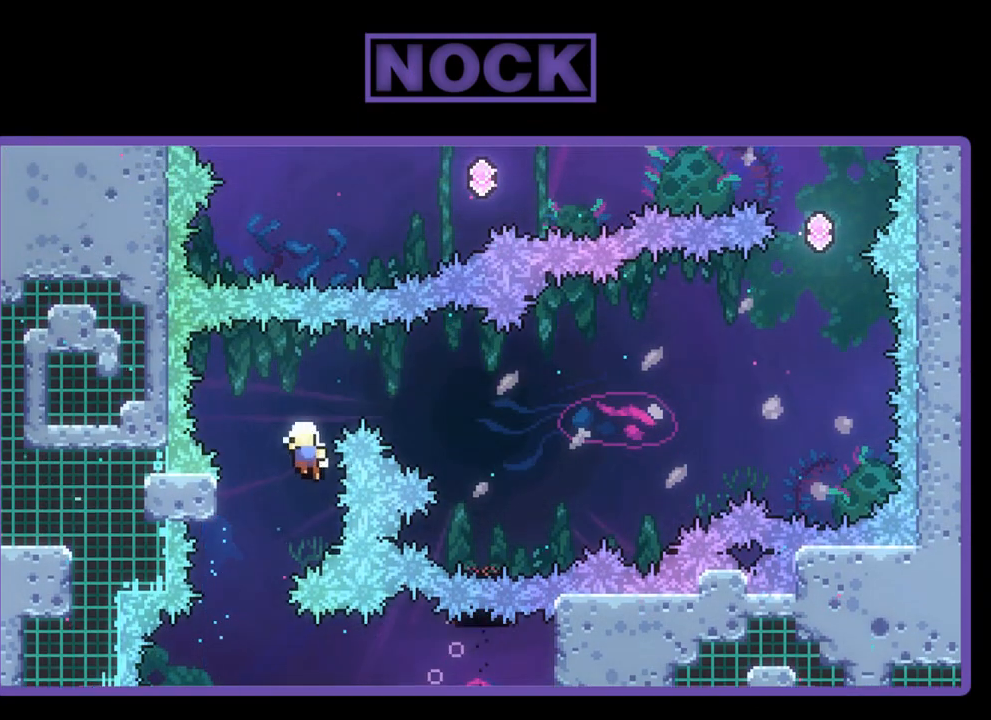
{"buttons": [], "left_stick": "center", "events": [[100, "CROSS", "up"], [100, "DPAD_UP", "up"], [133, "DPAD_RIGHT", "up"], [233, "R2", "up"]]}
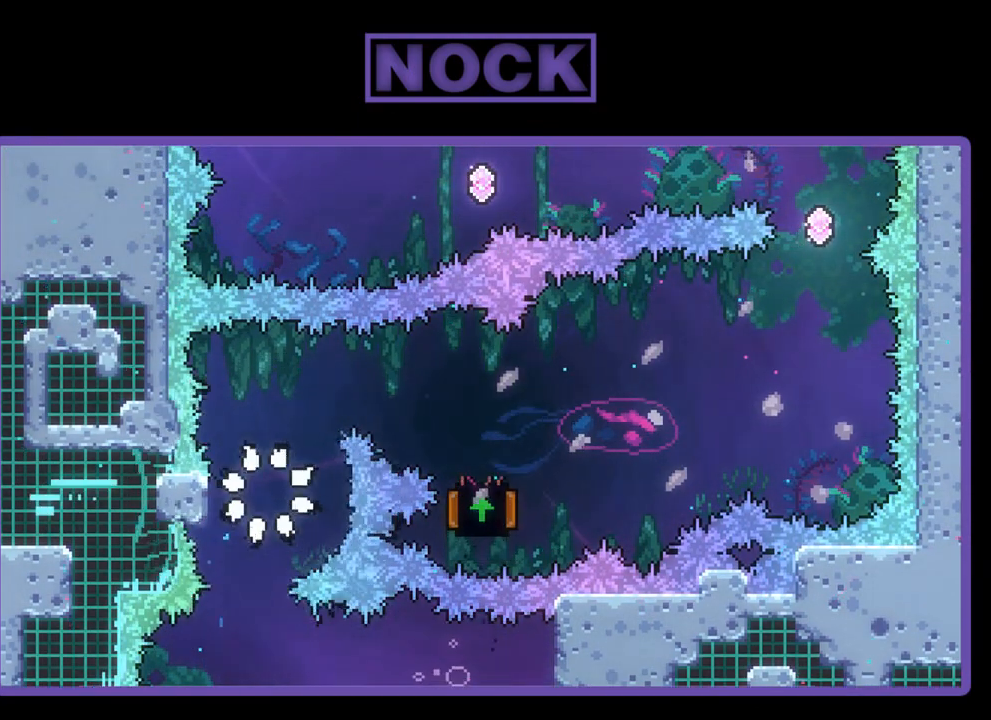
{"buttons": [], "left_stick": "center", "events": []}
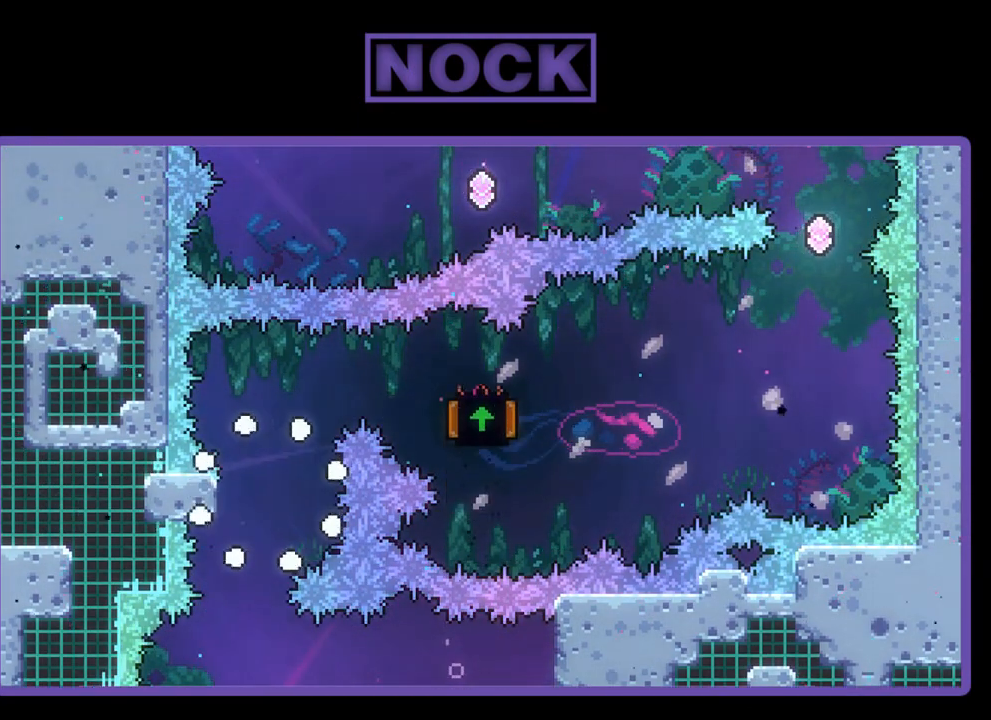
{"buttons": ["R2"], "left_stick": "center", "events": [[133, "R2", "down"]]}
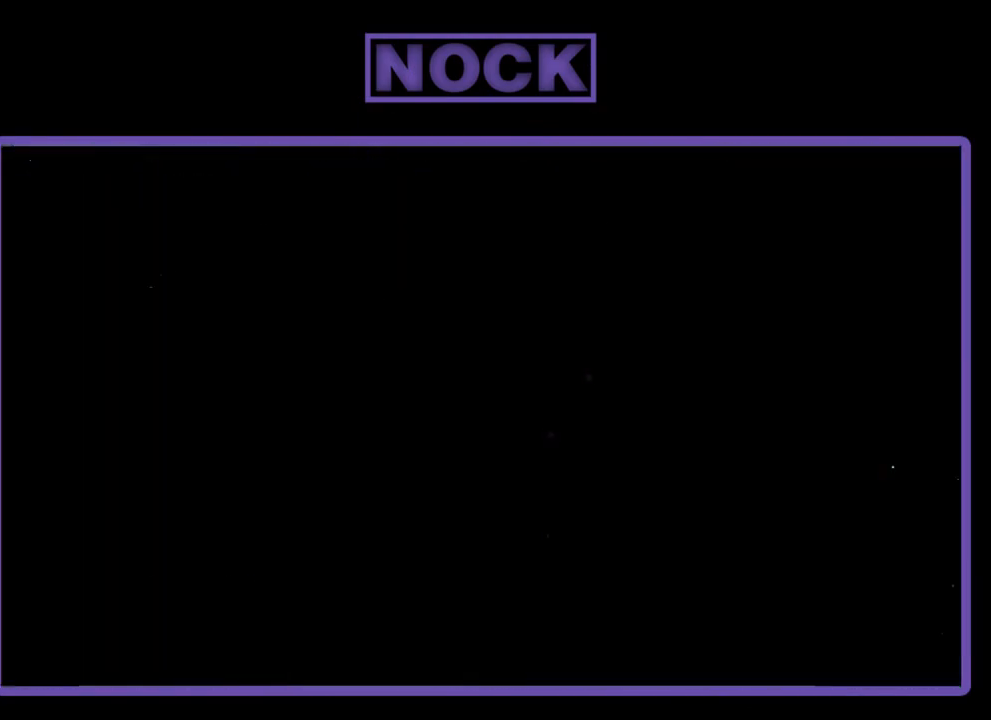
{"buttons": ["R2", "DPAD_RIGHT"], "left_stick": "center", "events": [[500, "DPAD_RIGHT", "down"]]}
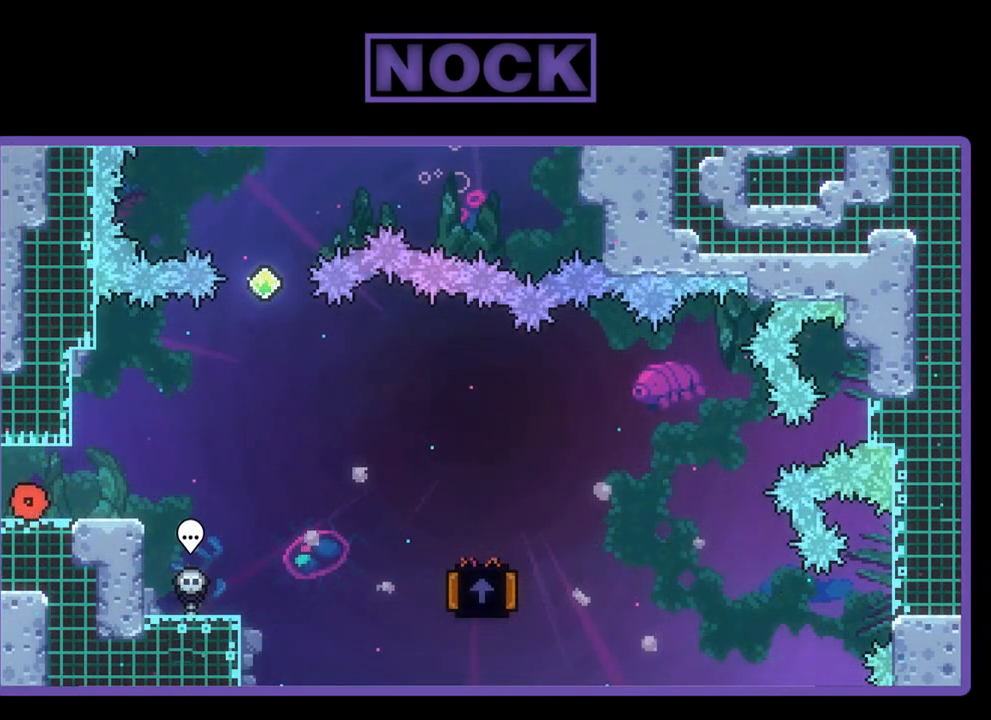
{"buttons": ["CROSS", "R2", "DPAD_RIGHT"], "left_stick": "center", "events": [[400, "CROSS", "down"]]}
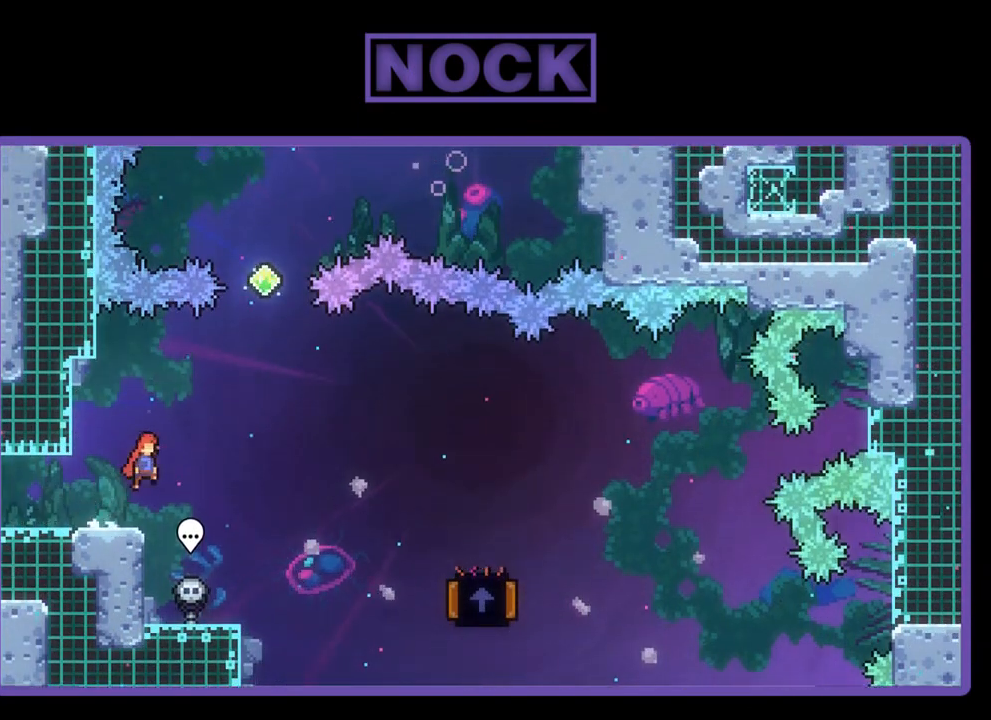
{"buttons": ["R2", "DPAD_RIGHT"], "left_stick": "center", "events": [[100, "CROSS", "up"]]}
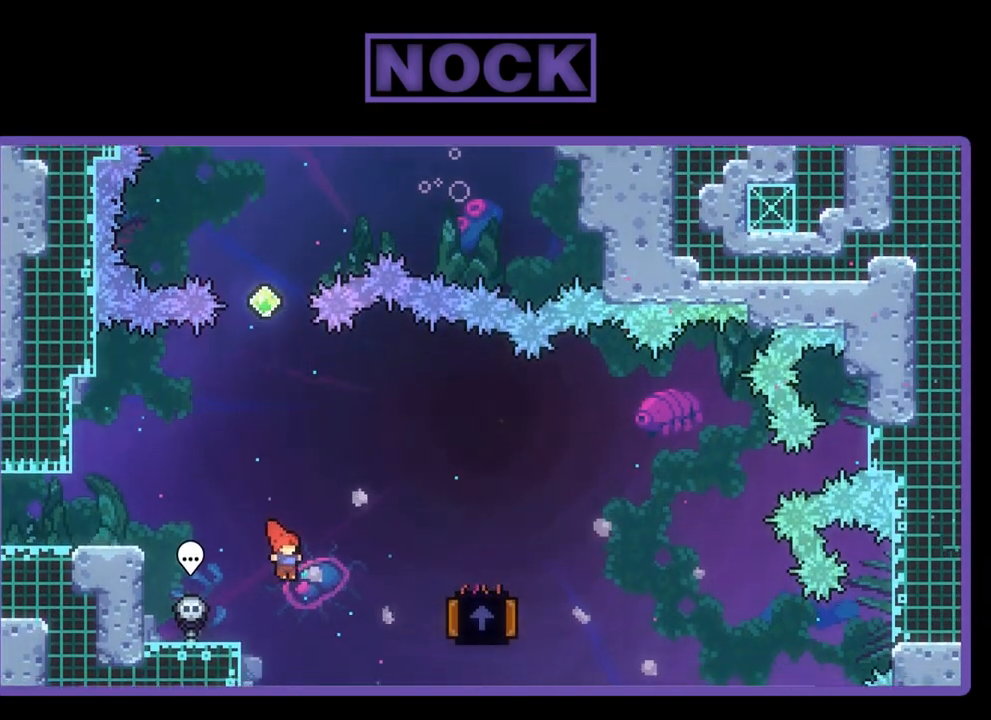
{"buttons": ["R2", "DPAD_LEFT"], "left_stick": "center", "events": [[100, "CIRCLE", "down"], [400, "DPAD_RIGHT", "up"], [433, "CIRCLE", "up"], [467, "DPAD_LEFT", "down"]]}
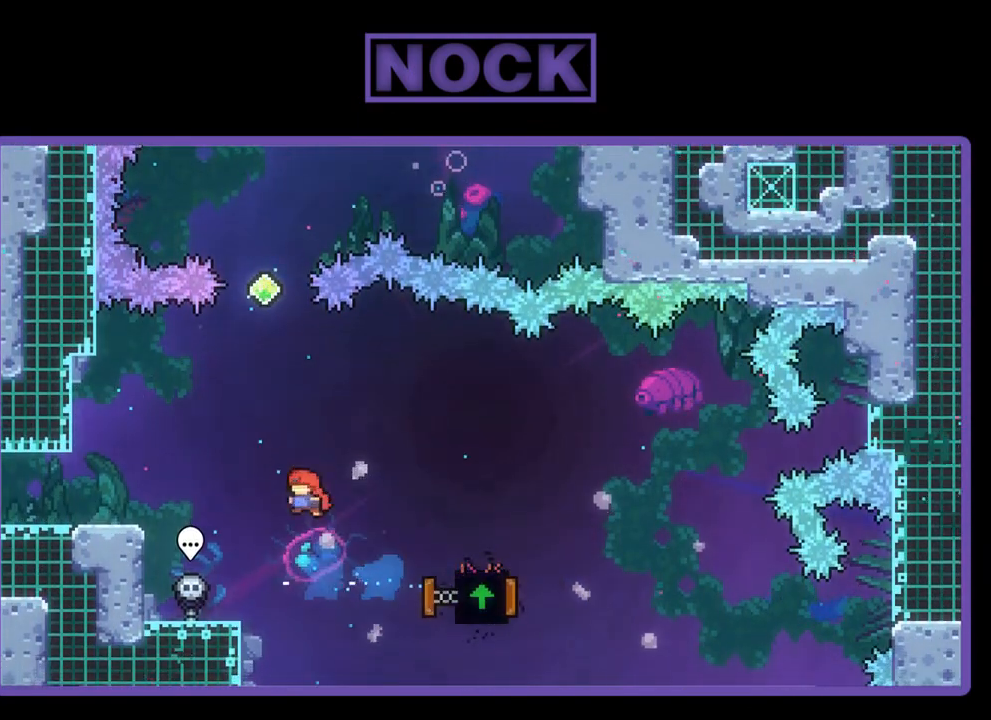
{"buttons": ["R2", "DPAD_LEFT"], "left_stick": "center", "events": [[100, "DPAD_UP", "down"], [467, "DPAD_UP", "up"]]}
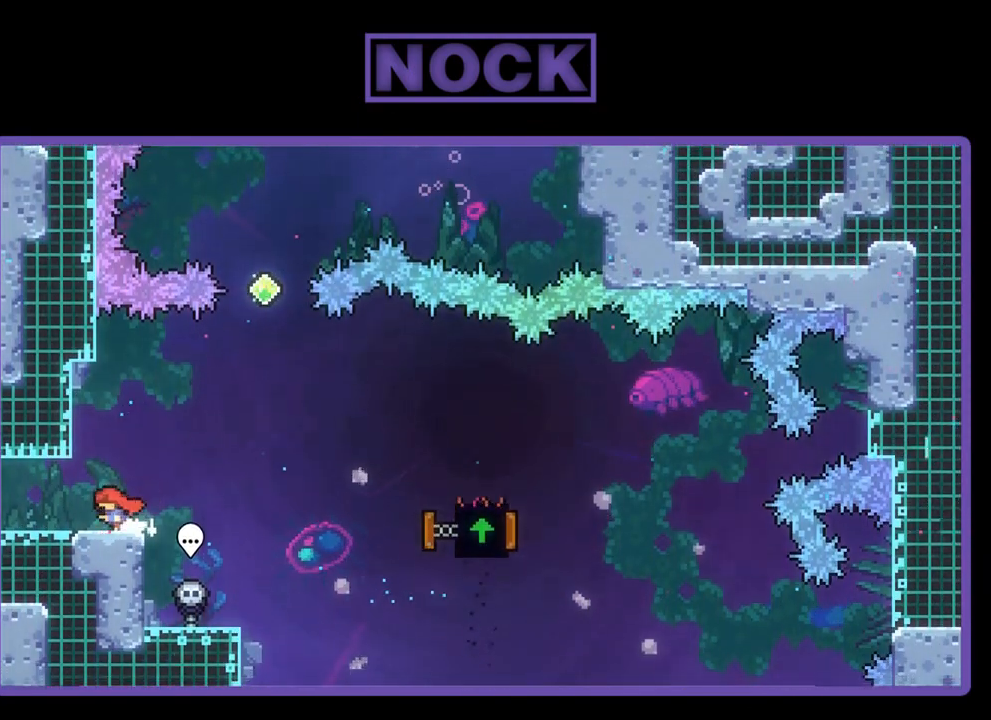
{"buttons": ["CROSS", "R2", "DPAD_RIGHT"], "left_stick": "center", "events": [[33, "DPAD_LEFT", "up"], [133, "DPAD_RIGHT", "down"], [333, "CROSS", "down"]]}
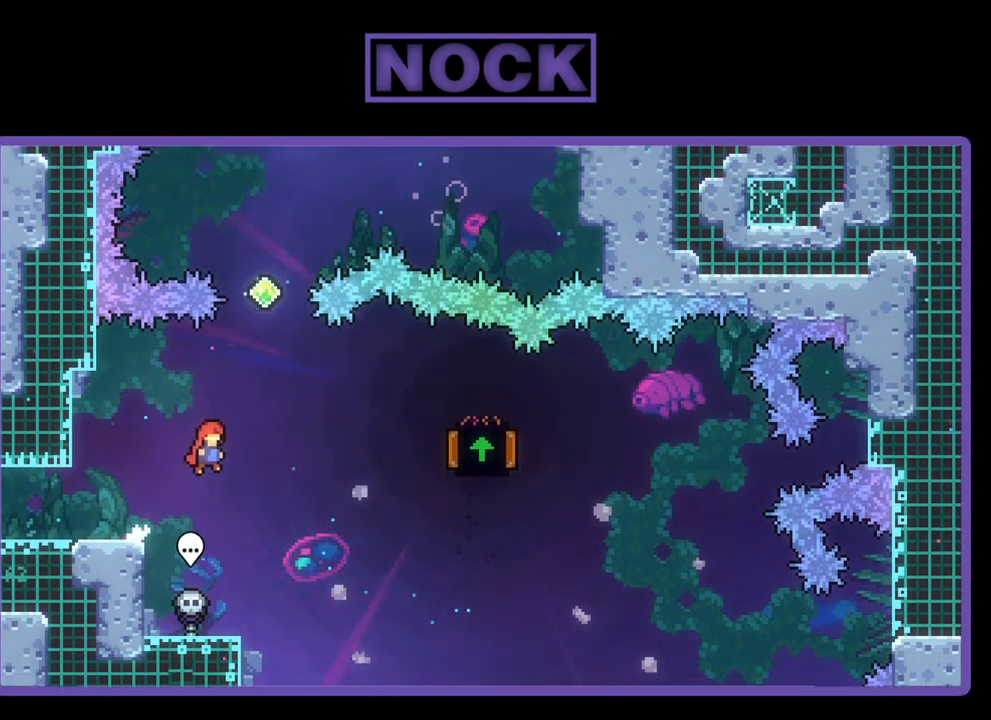
{"buttons": ["CIRCLE", "R2", "DPAD_UP"], "left_stick": "center", "events": [[133, "DPAD_UP", "down"], [167, "CROSS", "up"], [167, "DPAD_RIGHT", "up"], [267, "CIRCLE", "down"]]}
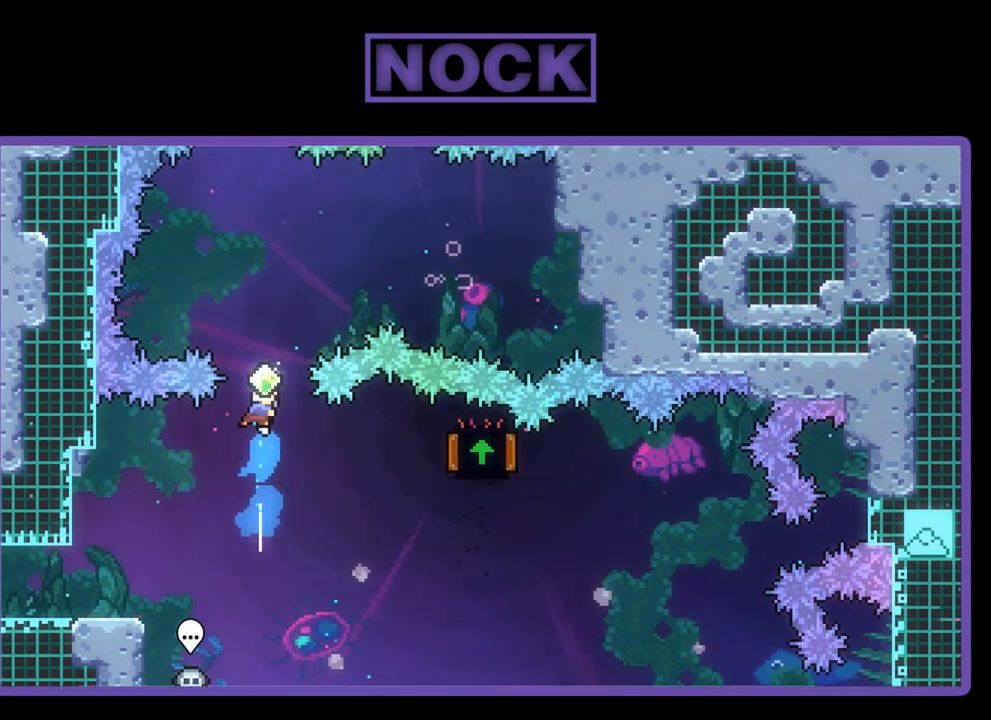
{"buttons": ["CIRCLE", "R2", "DPAD_UP", "DPAD_RIGHT"], "left_stick": "center", "events": [[167, "CIRCLE", "up"], [233, "CIRCLE", "down"], [267, "DPAD_RIGHT", "down"]]}
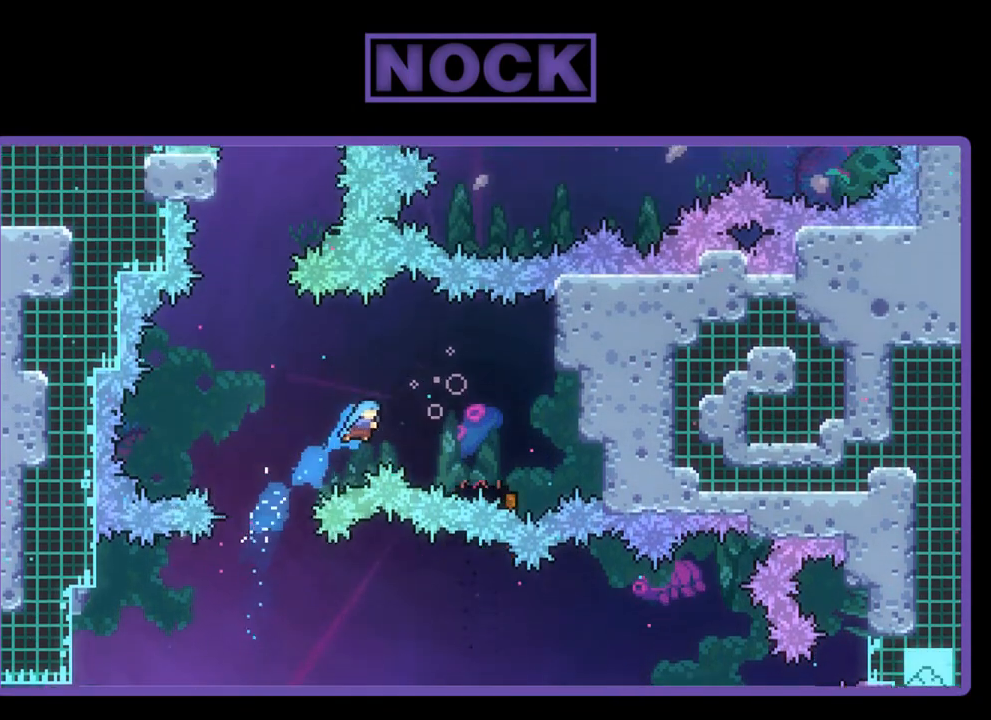
{"buttons": ["R2", "DPAD_UP", "DPAD_LEFT"], "left_stick": "center", "events": [[167, "CIRCLE", "up"], [200, "DPAD_UP", "up"], [400, "DPAD_UP", "down"], [433, "DPAD_RIGHT", "up"], [467, "DPAD_LEFT", "down"]]}
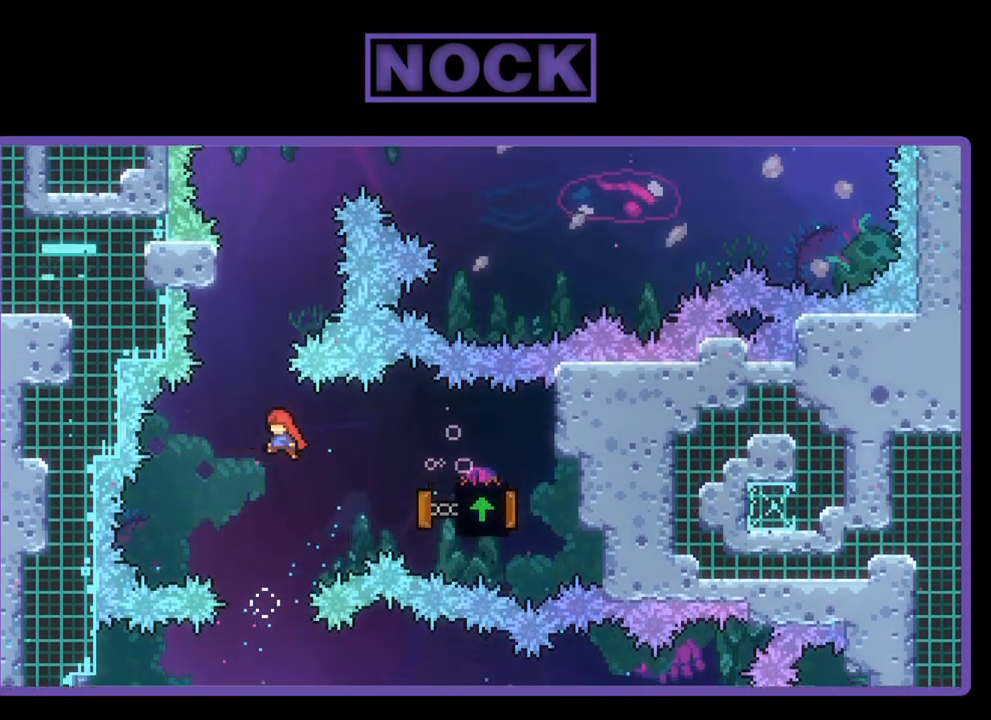
{"buttons": ["CROSS", "R2", "DPAD_UP", "DPAD_RIGHT"], "left_stick": "center", "events": [[33, "DPAD_LEFT", "up"], [167, "CIRCLE", "down"], [300, "CIRCLE", "up"], [300, "DPAD_RIGHT", "down"], [367, "CROSS", "down"]]}
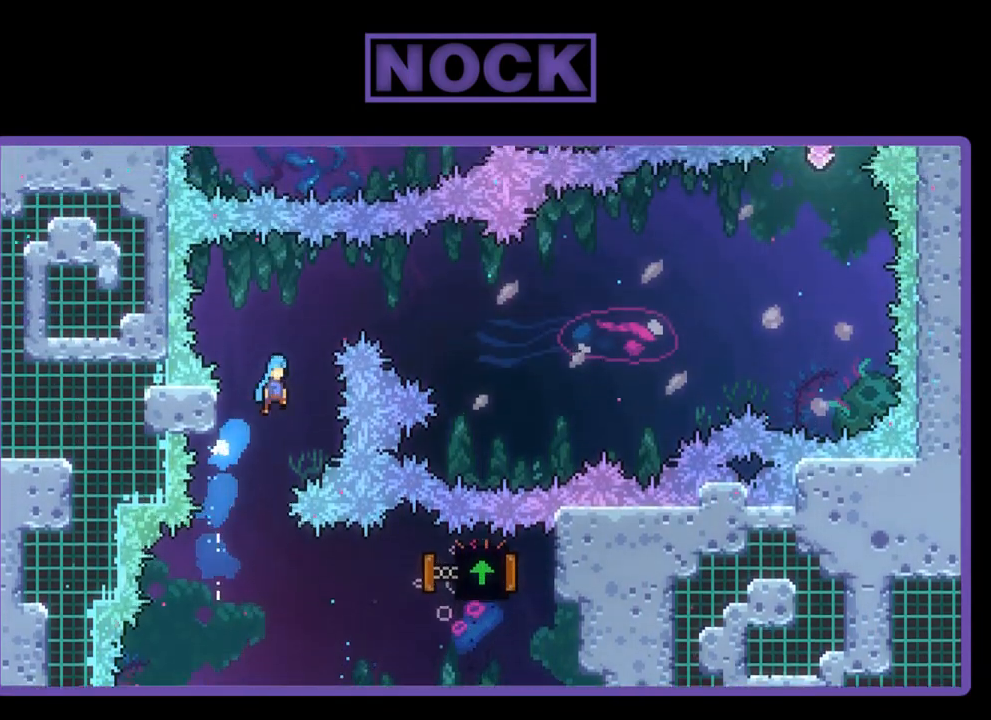
{"buttons": ["CROSS", "R2", "DPAD_RIGHT"], "left_stick": "center", "events": [[467, "DPAD_UP", "up"]]}
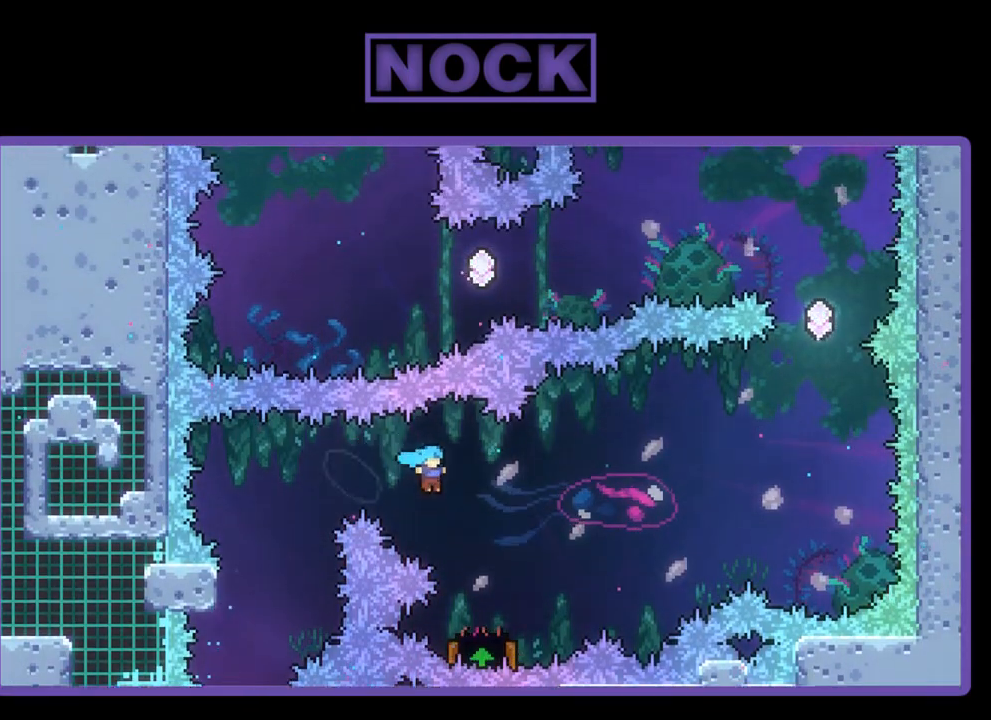
{"buttons": ["CROSS", "R2", "DPAD_RIGHT"], "left_stick": "center", "events": [[167, "CROSS", "up"], [200, "DPAD_RIGHT", "up"], [233, "DPAD_RIGHT", "down"], [300, "CROSS", "down"]]}
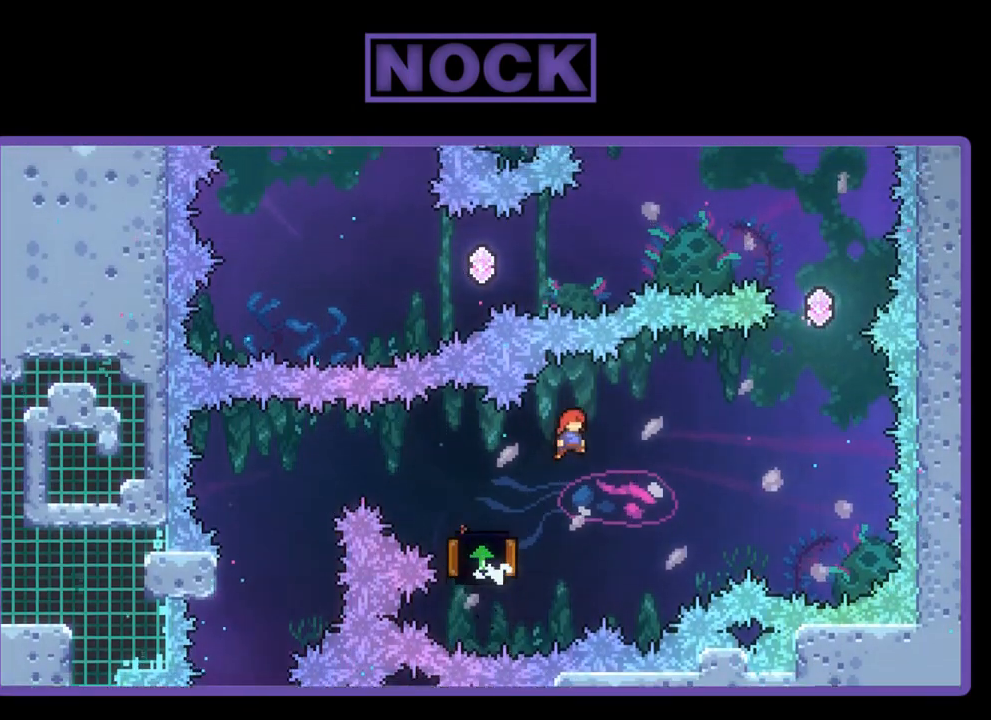
{"buttons": ["R2", "DPAD_UP", "DPAD_LEFT"], "left_stick": "center", "events": [[67, "DPAD_UP", "down"], [100, "CROSS", "up"], [100, "DPAD_RIGHT", "up"], [133, "DPAD_LEFT", "down"]]}
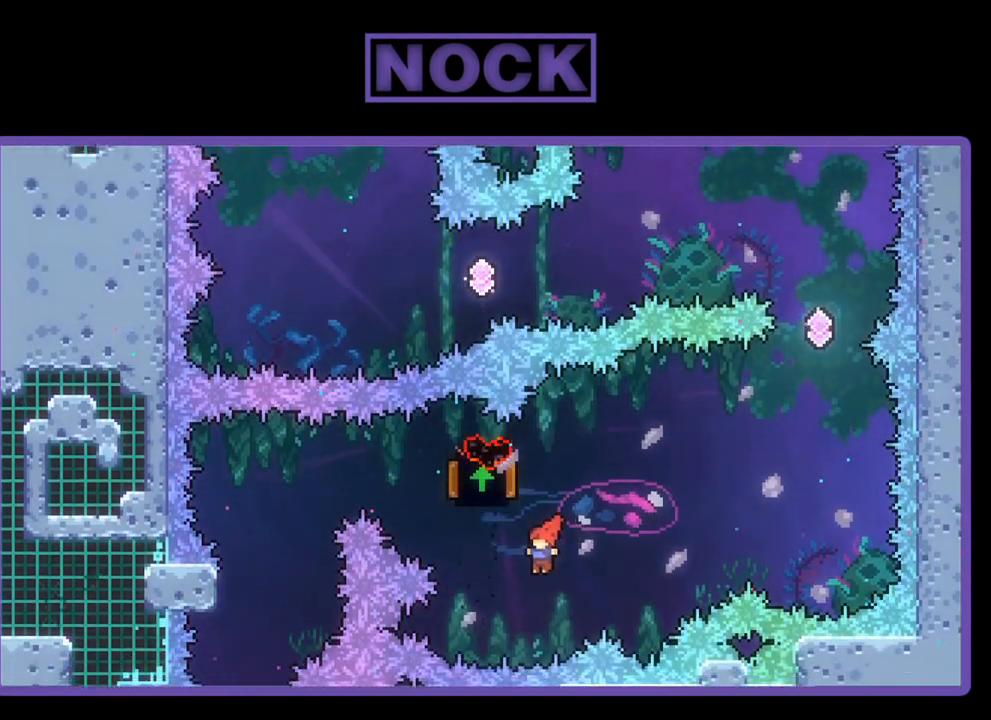
{"buttons": [], "left_stick": "center", "events": [[67, "DPAD_LEFT", "up"], [133, "DPAD_RIGHT", "down"], [167, "CIRCLE", "down"], [167, "DPAD_UP", "up"], [267, "DPAD_RIGHT", "up"], [367, "CIRCLE", "up"], [400, "R2", "up"]]}
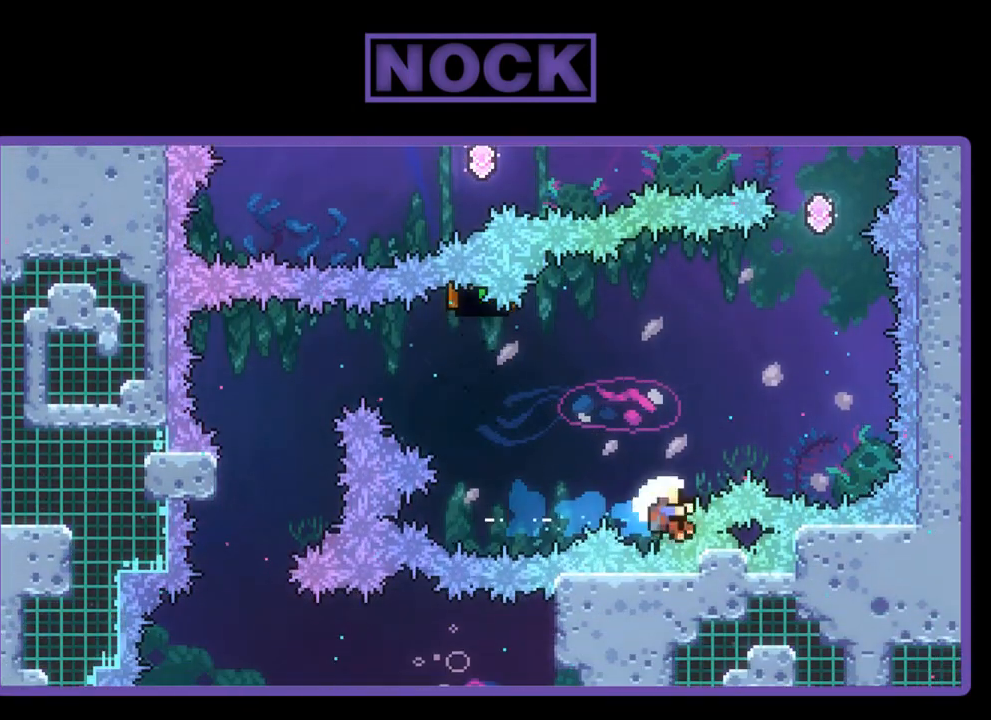
{"buttons": [], "left_stick": "center", "events": []}